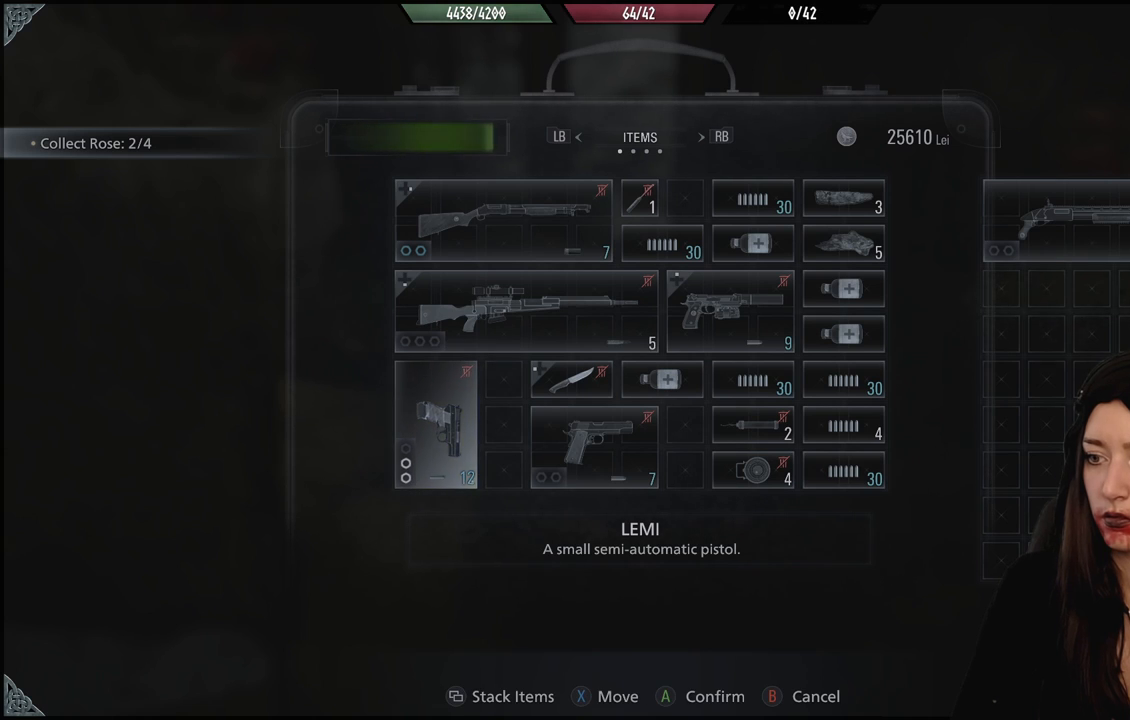
Gameplay with a controller (Xbox layout); each line is a JSON object with the inputs held at the frame after it (dt_ms = milliseconds from this image to that frame). "events" lists button and stick changes between this image and that frame as [ms after this image, input, new state], when the widget could be followed in between. Not read: Z.
{"dt_ms": 500, "buttons": ["X"], "left_stick": "center", "right_stick": "center", "events": [[500, "X", "down"]]}
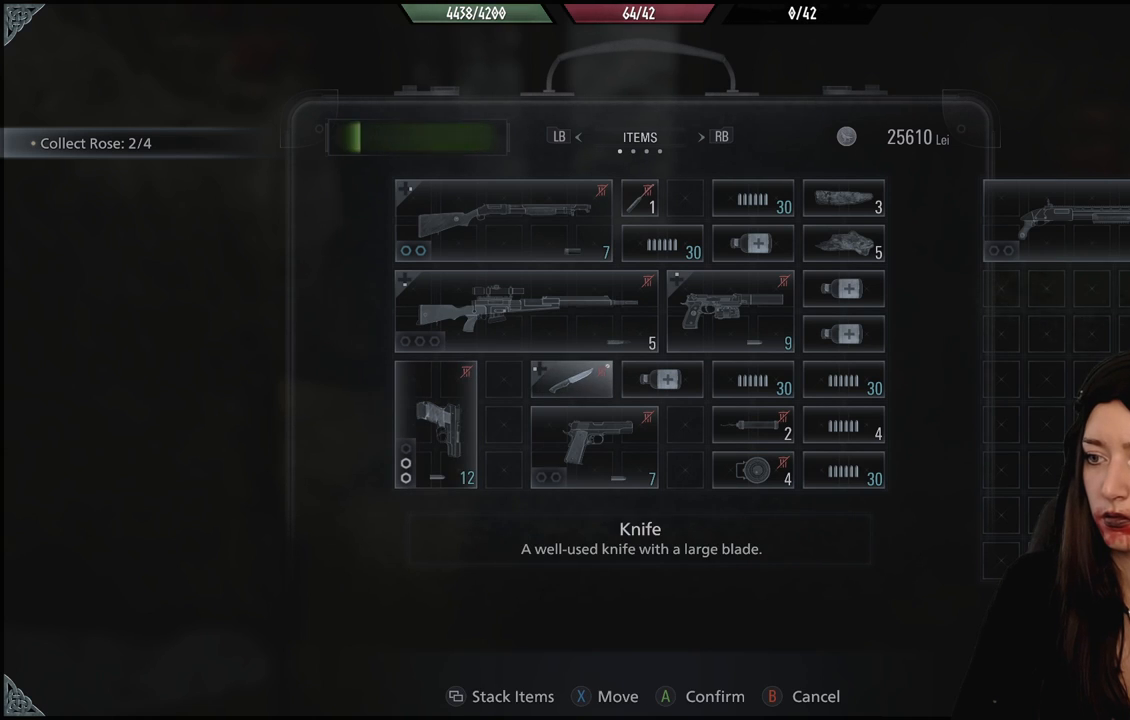
{"dt_ms": 500, "buttons": [], "left_stick": "center", "right_stick": "center", "events": [[83, "X", "up"]]}
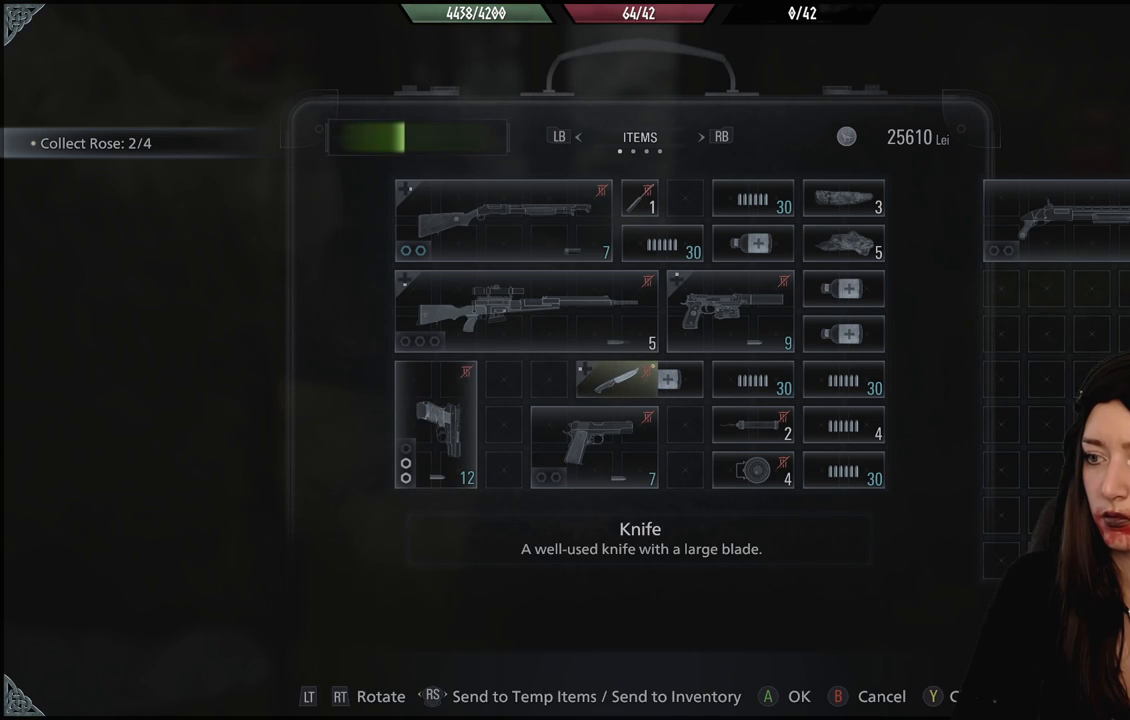
{"dt_ms": 500, "buttons": ["DPAD_DOWN"], "left_stick": "center", "right_stick": "center", "events": [[450, "DPAD_DOWN", "down"]]}
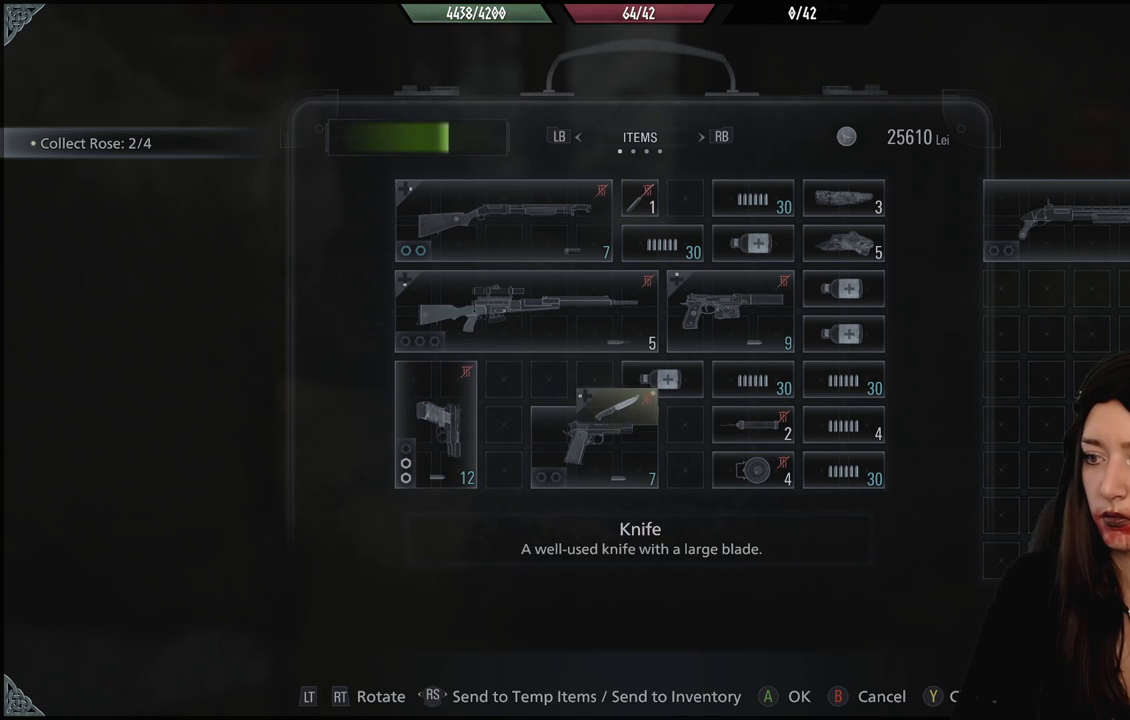
{"dt_ms": 500, "buttons": [], "left_stick": "center", "right_stick": "center", "events": [[83, "DPAD_DOWN", "up"]]}
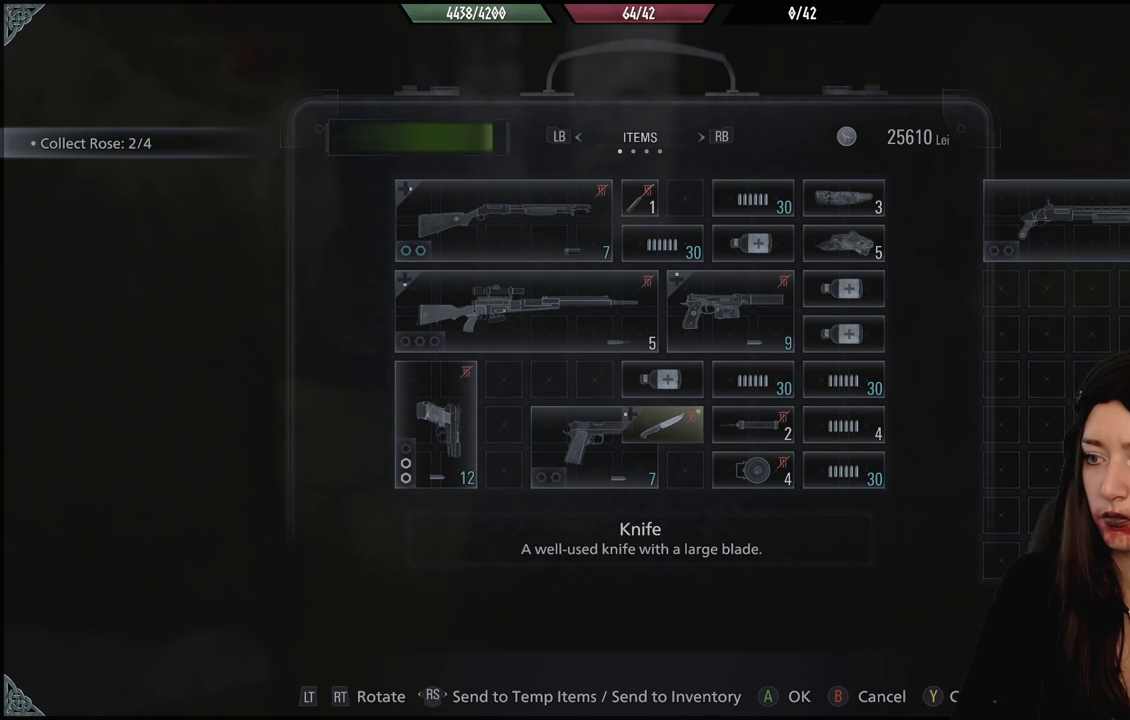
{"dt_ms": 500, "buttons": [], "left_stick": "center", "right_stick": "center", "events": [[17, "X", "down"], [133, "X", "up"]]}
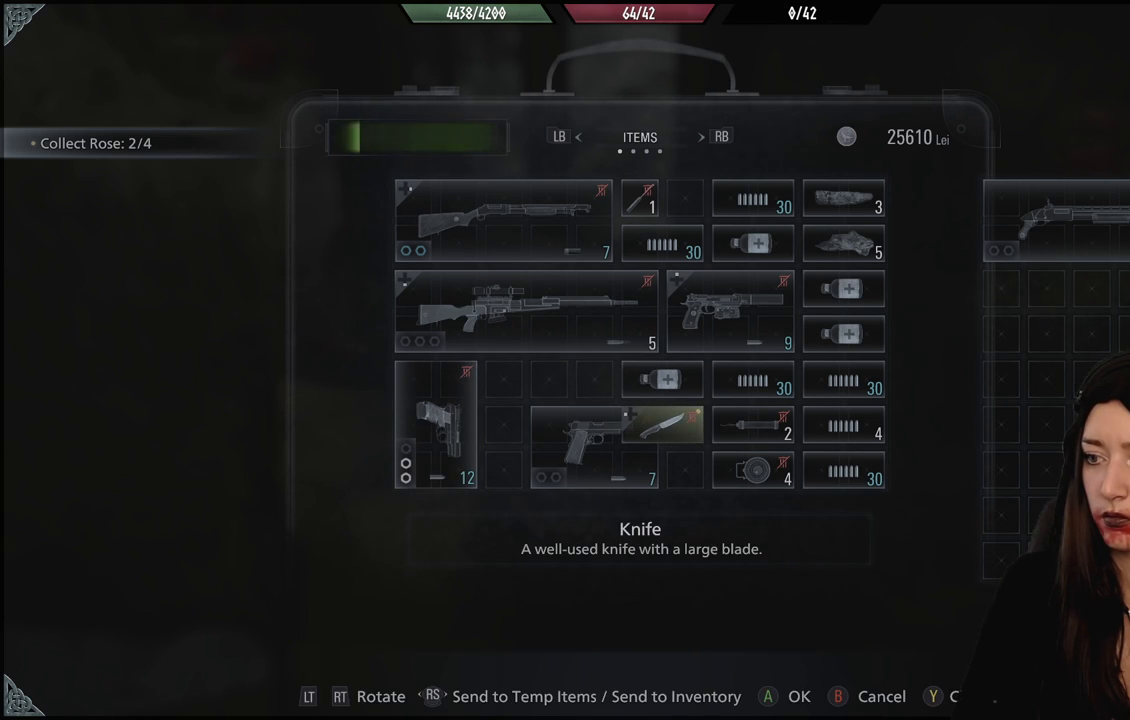
{"dt_ms": 500, "buttons": [], "left_stick": "center", "right_stick": "center", "events": [[167, "A", "down"], [300, "A", "up"]]}
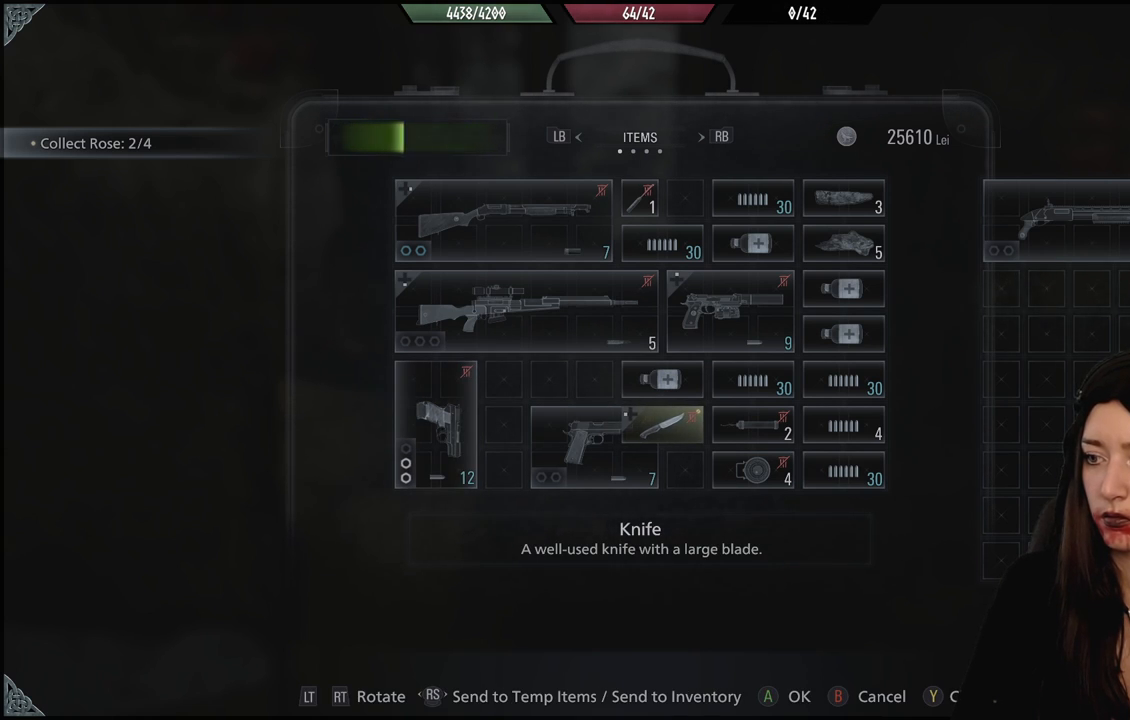
{"dt_ms": 1000, "buttons": [], "left_stick": "center", "right_stick": "center"}
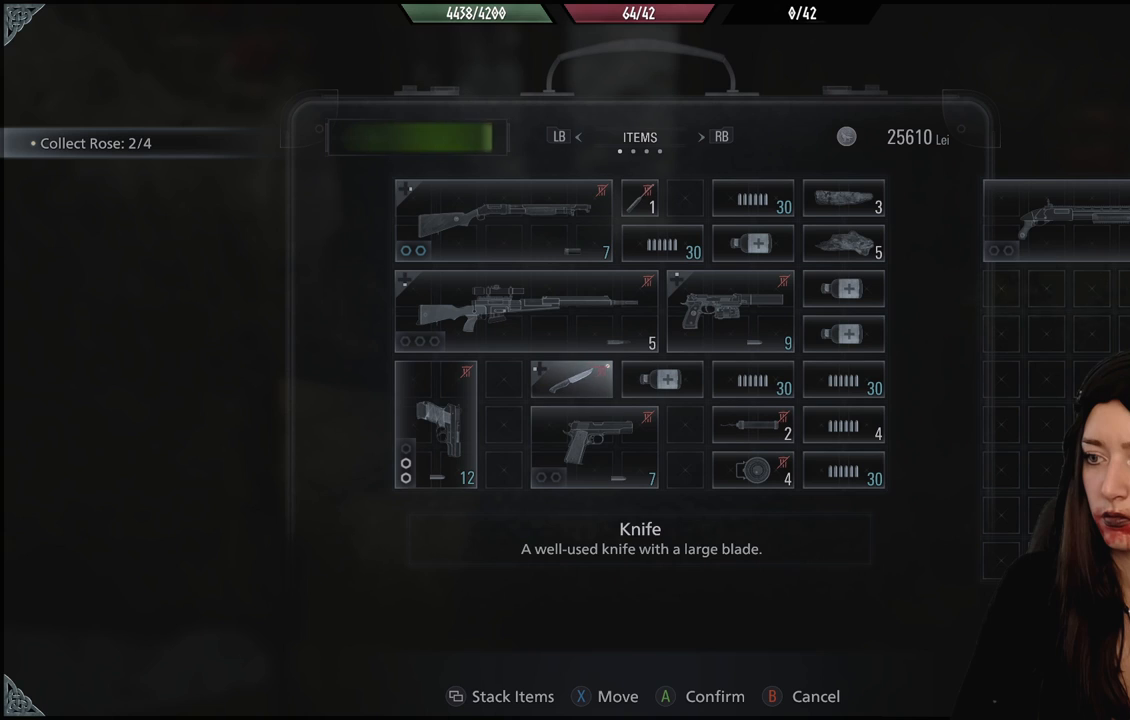
{"dt_ms": 500, "buttons": [], "left_stick": "center", "right_stick": "center", "events": [[217, "DPAD_DOWN", "down"], [400, "DPAD_DOWN", "up"]]}
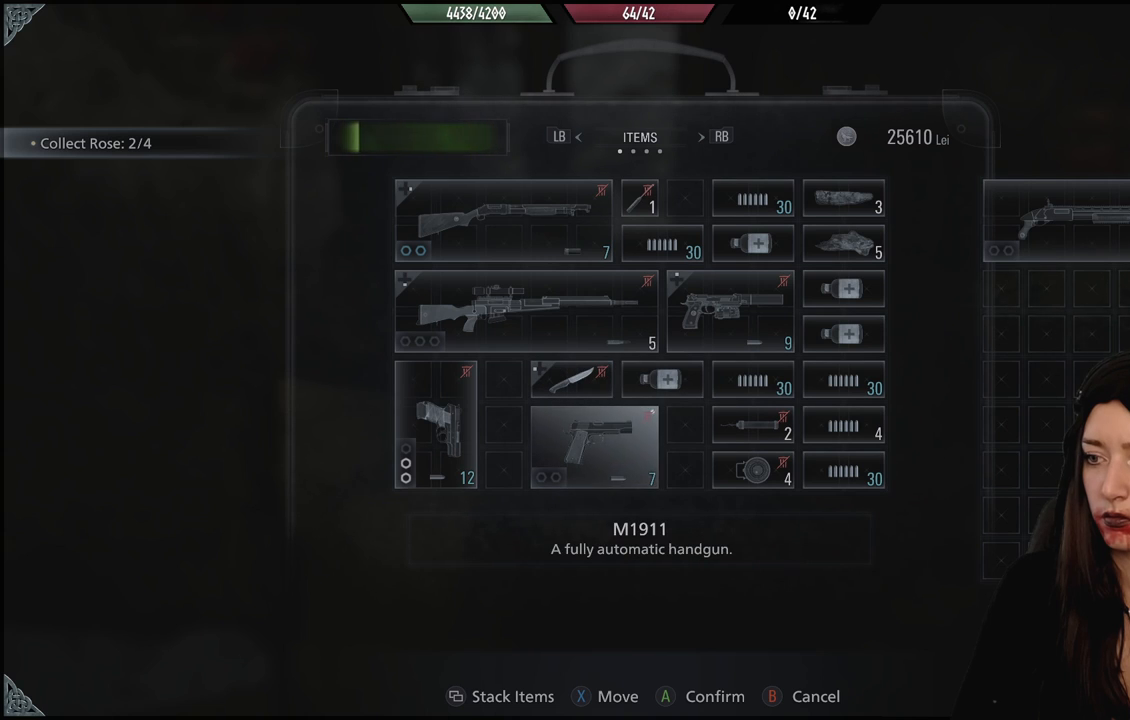
{"dt_ms": 500, "buttons": [], "left_stick": "center", "right_stick": "center", "events": [[217, "X", "down"], [350, "X", "up"]]}
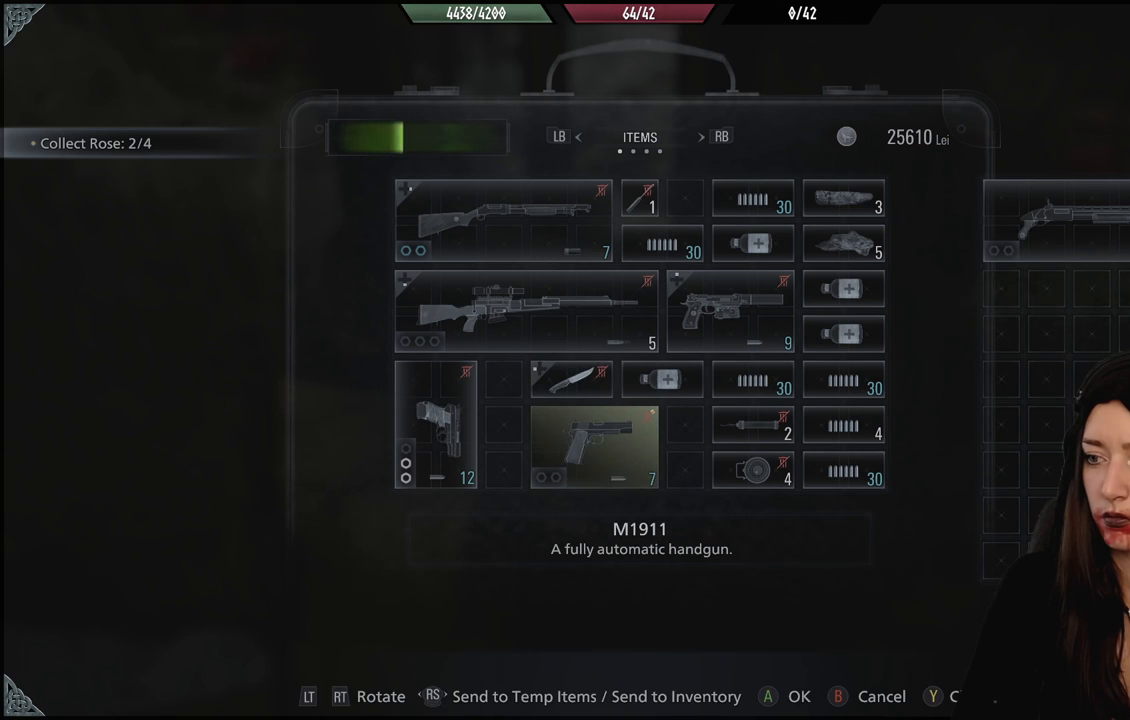
{"dt_ms": 500, "buttons": ["R2"], "left_stick": "center", "right_stick": "center"}
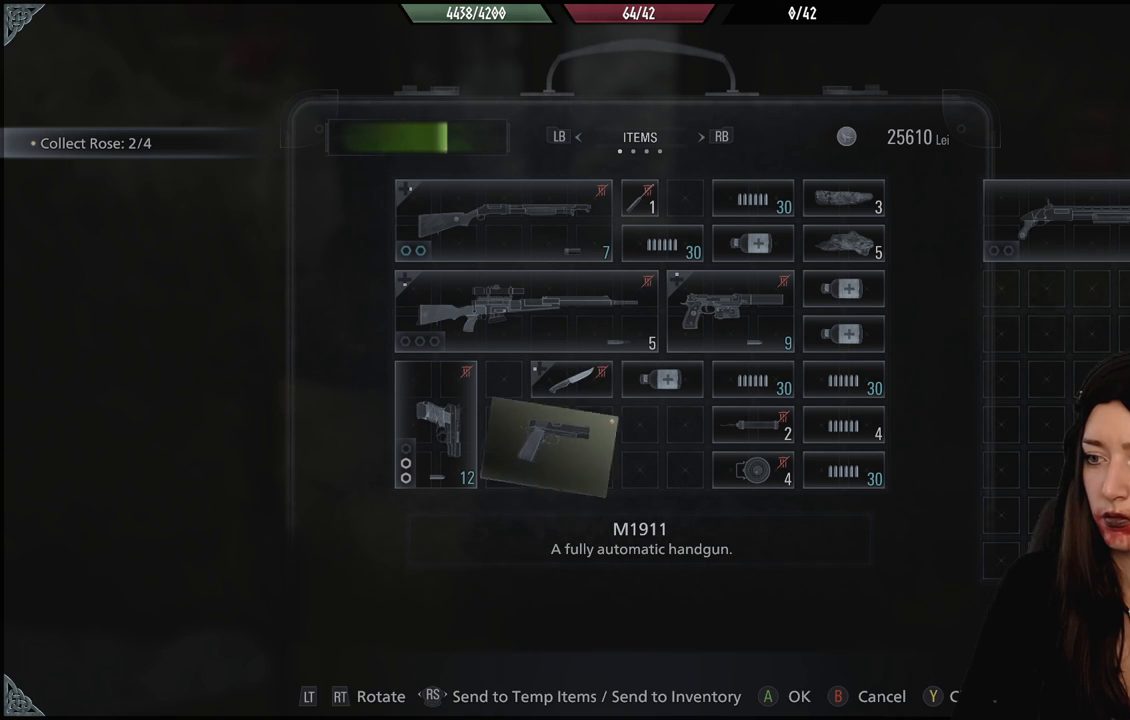
{"dt_ms": 500, "buttons": [], "left_stick": "center", "right_stick": "center", "events": [[83, "R2", "up"]]}
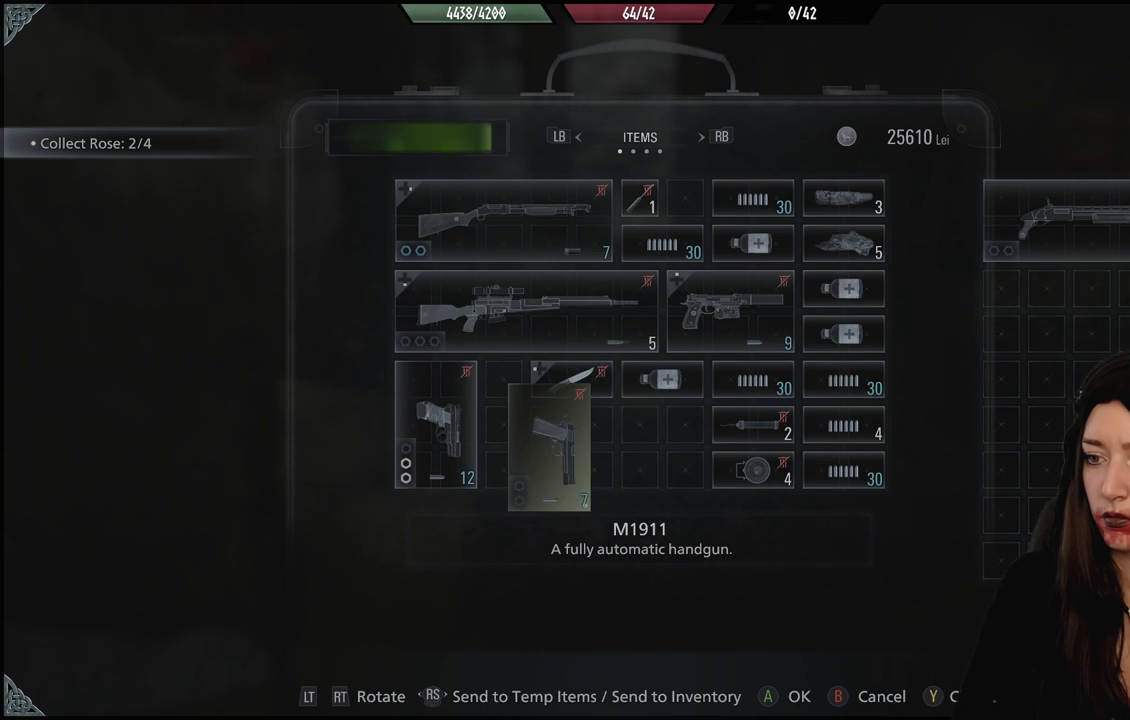
{"dt_ms": 1000, "buttons": ["A"], "left_stick": "center", "right_stick": "center", "events": [[667, "DPAD_DOWN", "down"], [767, "DPAD_DOWN", "up"], [983, "A", "down"]]}
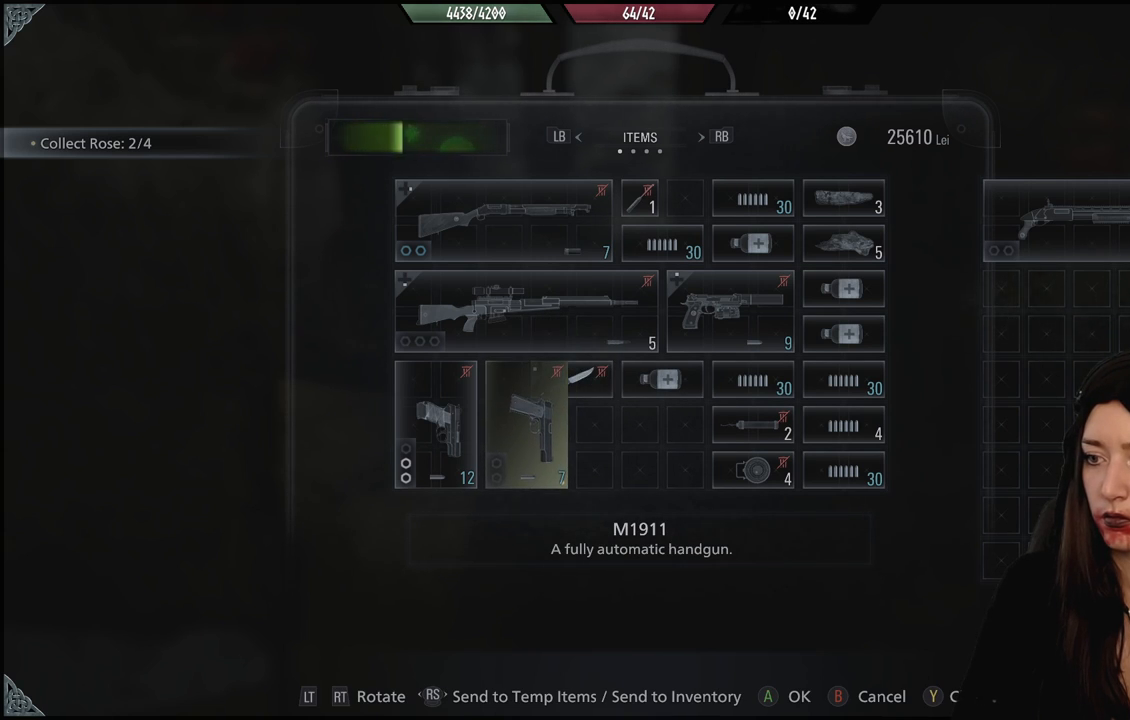
{"dt_ms": 500, "buttons": [], "left_stick": "center", "right_stick": "center", "events": [[83, "A", "up"]]}
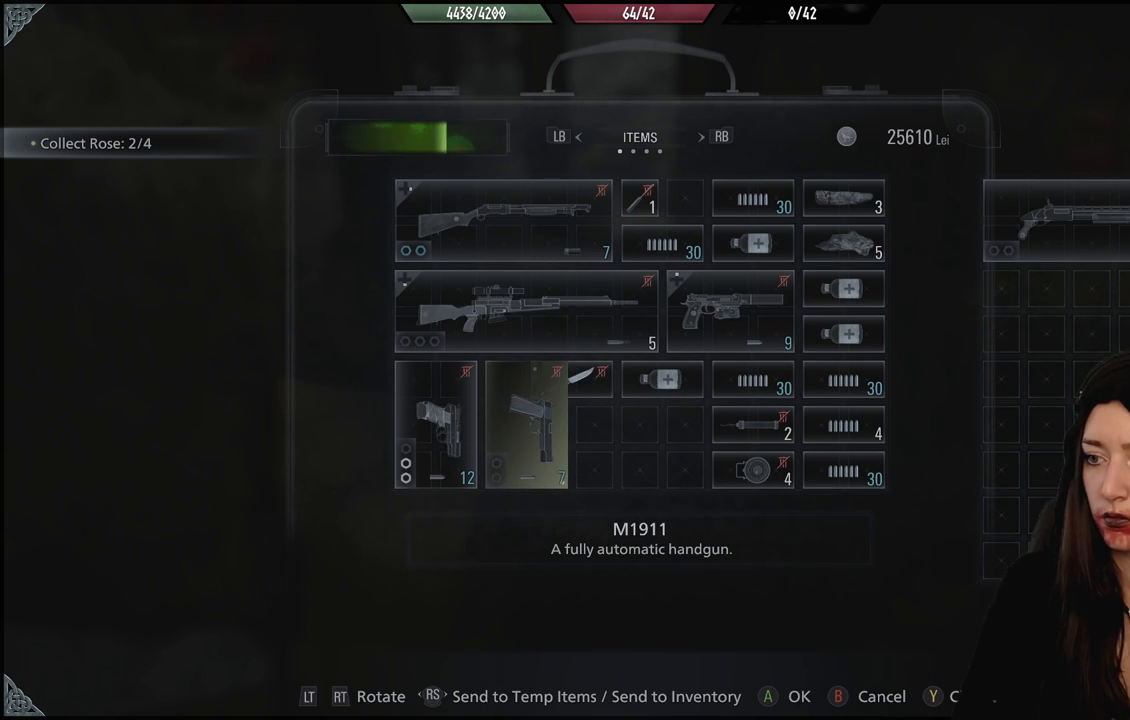
{"dt_ms": 500, "buttons": ["B"], "left_stick": "center", "right_stick": "center", "events": [[500, "B", "down"]]}
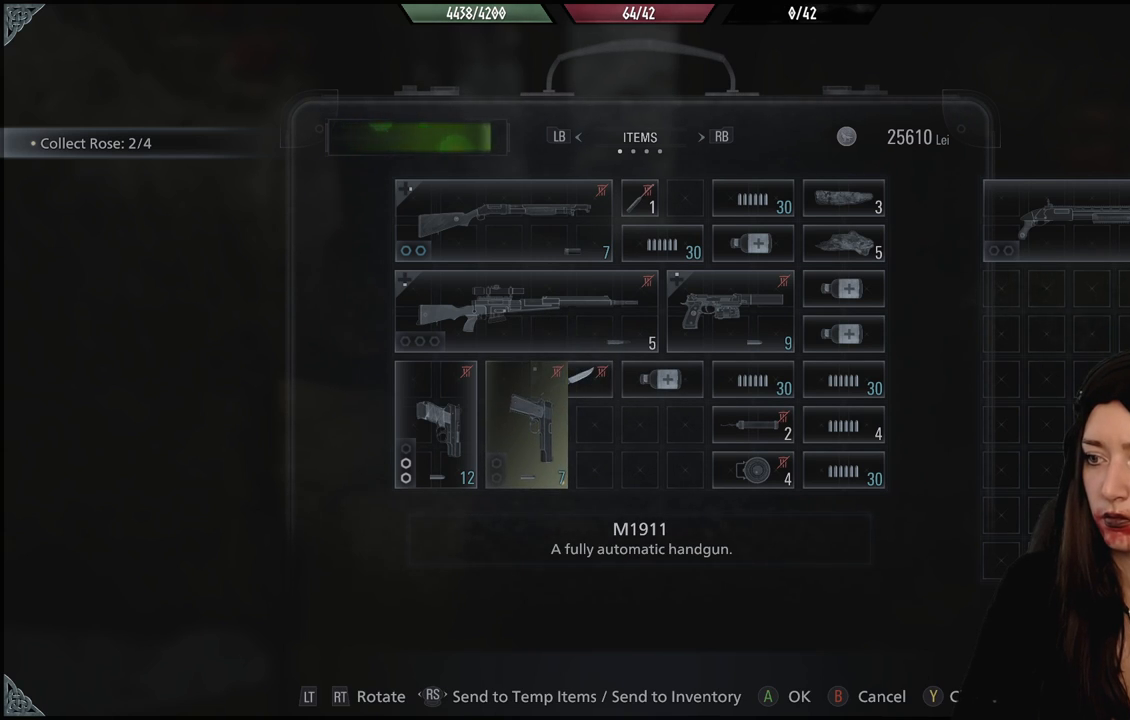
{"dt_ms": 500, "buttons": [], "left_stick": "center", "right_stick": "center", "events": [[100, "B", "up"]]}
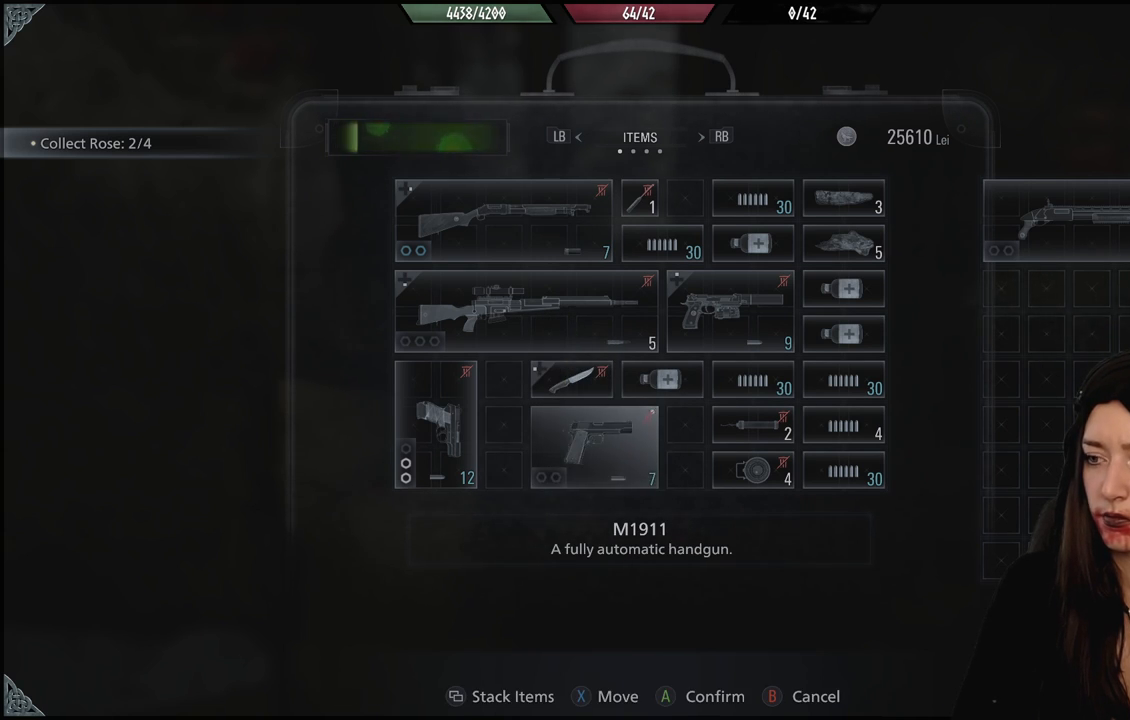
{"dt_ms": 500, "buttons": ["A"], "left_stick": "center", "right_stick": "center", "events": [[467, "A", "down"]]}
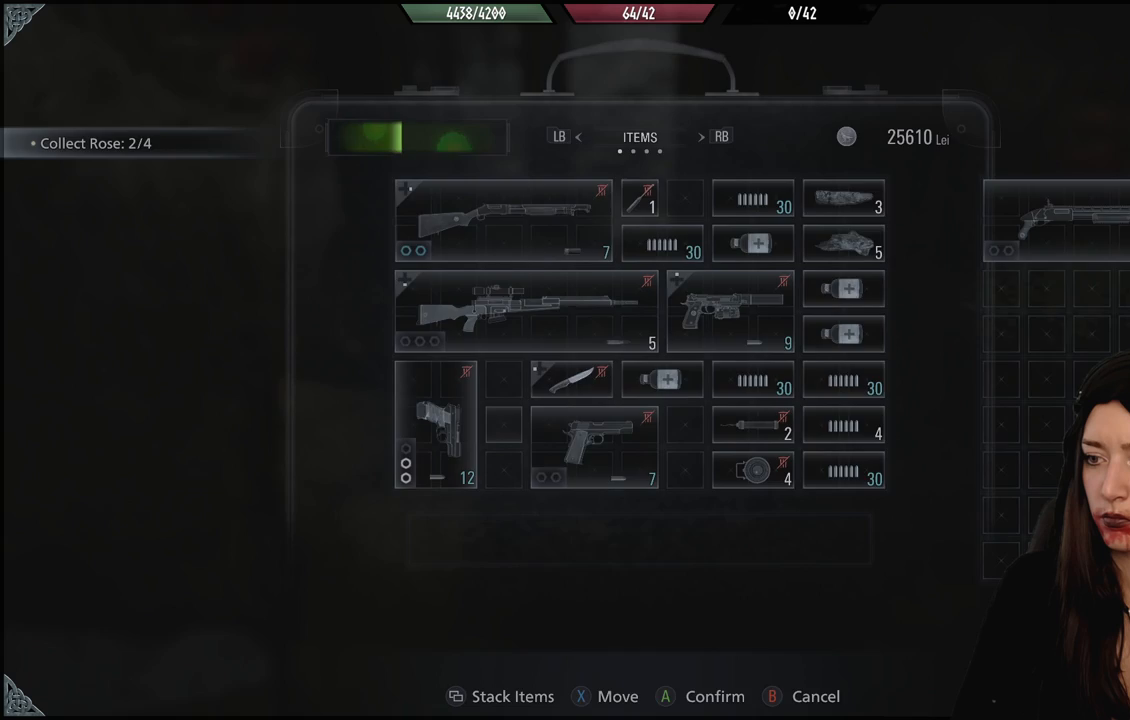
{"dt_ms": 500, "buttons": [], "left_stick": "center", "right_stick": "center", "events": [[50, "A", "up"]]}
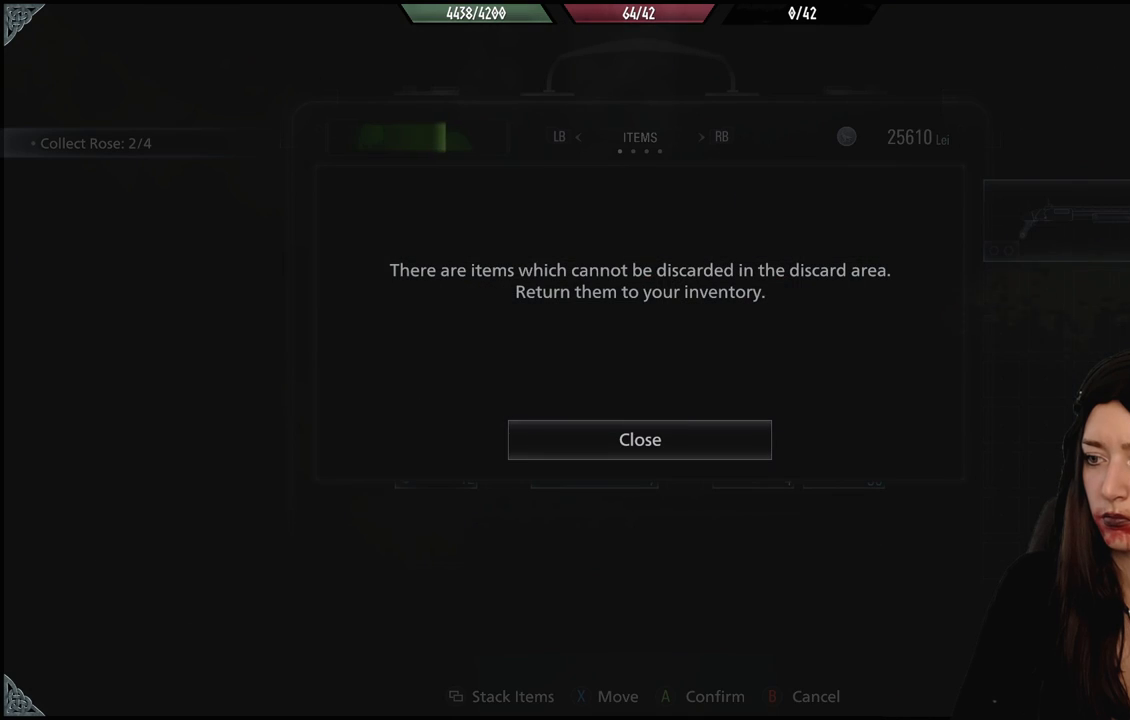
{"dt_ms": 500, "buttons": [], "left_stick": "center", "right_stick": "center", "events": [[133, "B", "down"], [233, "B", "up"]]}
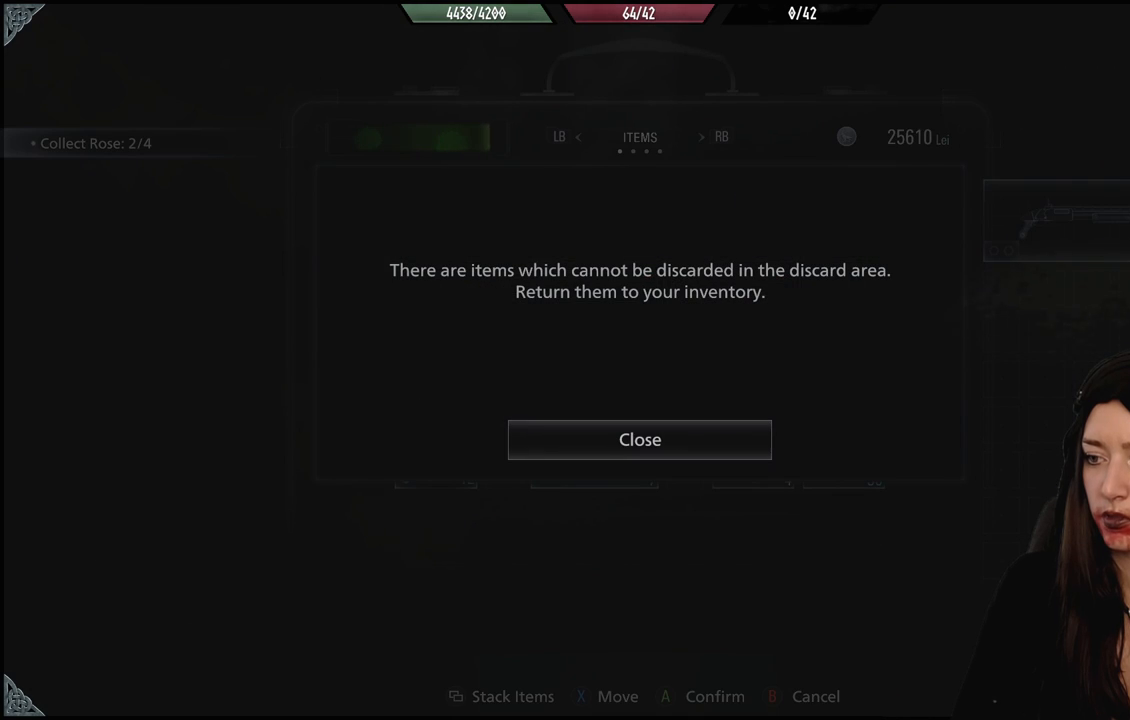
{"dt_ms": 500, "buttons": [], "left_stick": "center", "right_stick": "center", "events": [[300, "A", "down"], [383, "A", "up"]]}
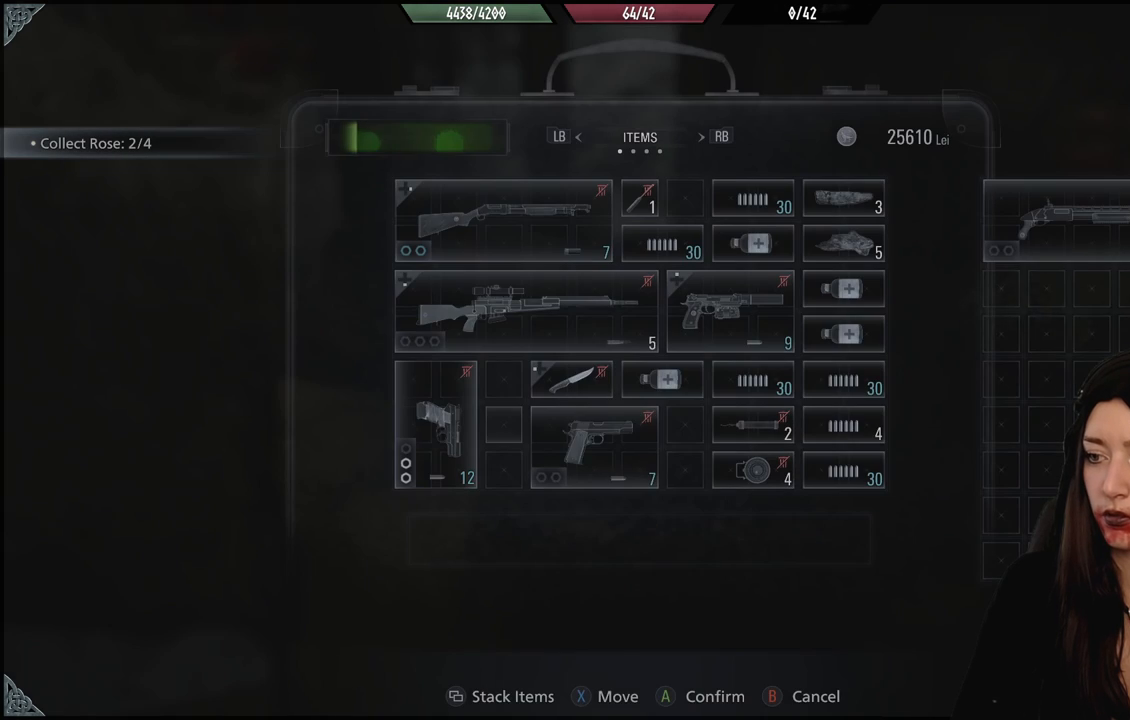
{"dt_ms": 500, "buttons": ["X"], "left_stick": "center", "right_stick": "center", "events": [[417, "X", "down"]]}
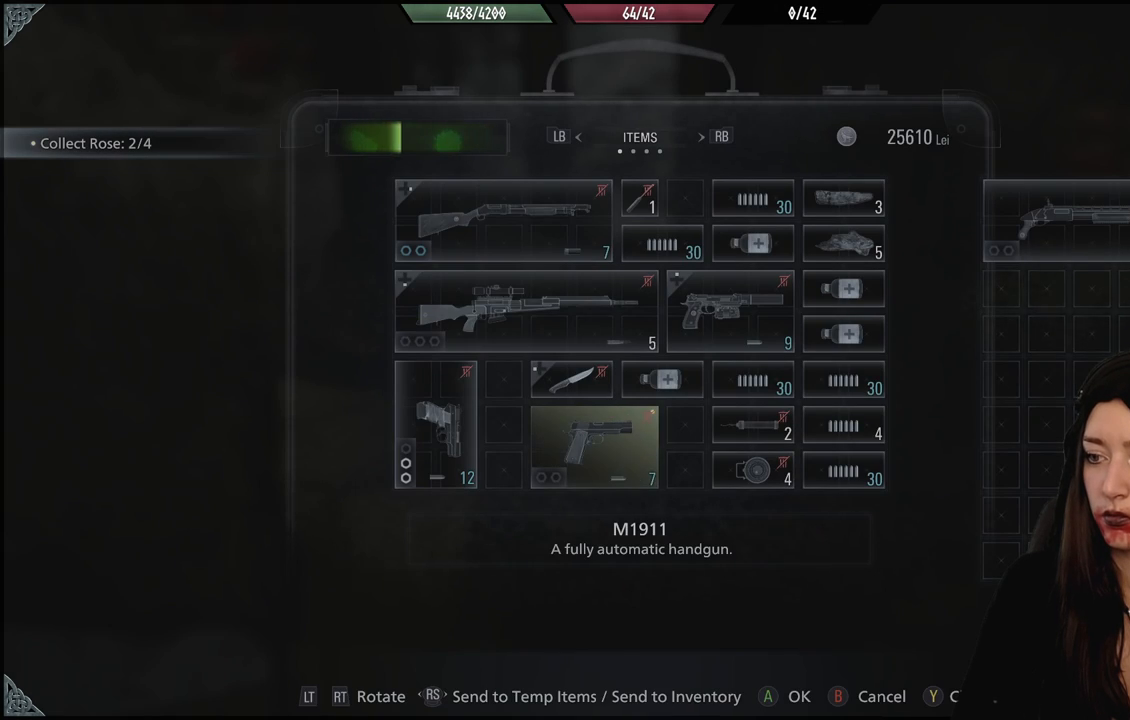
{"dt_ms": 500, "buttons": ["A"], "left_stick": "center", "right_stick": "center", "events": [[17, "X", "up"], [483, "A", "down"]]}
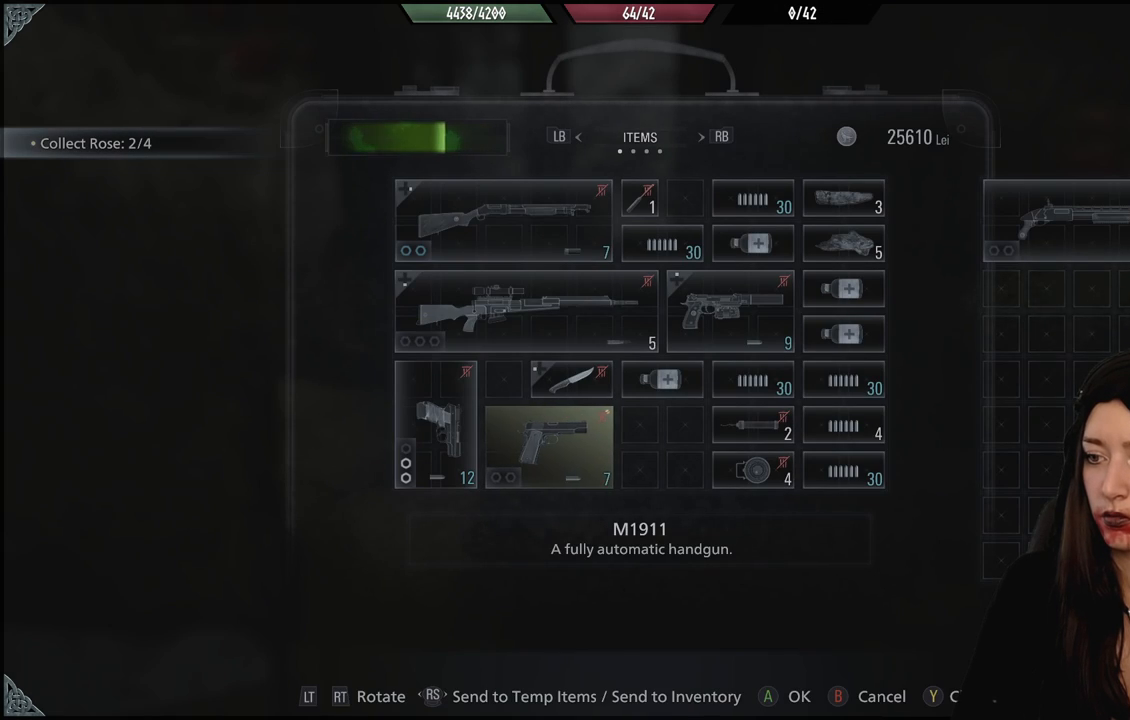
{"dt_ms": 500, "buttons": ["X"], "left_stick": "center", "right_stick": "center", "events": [[83, "A", "up"], [450, "X", "down"]]}
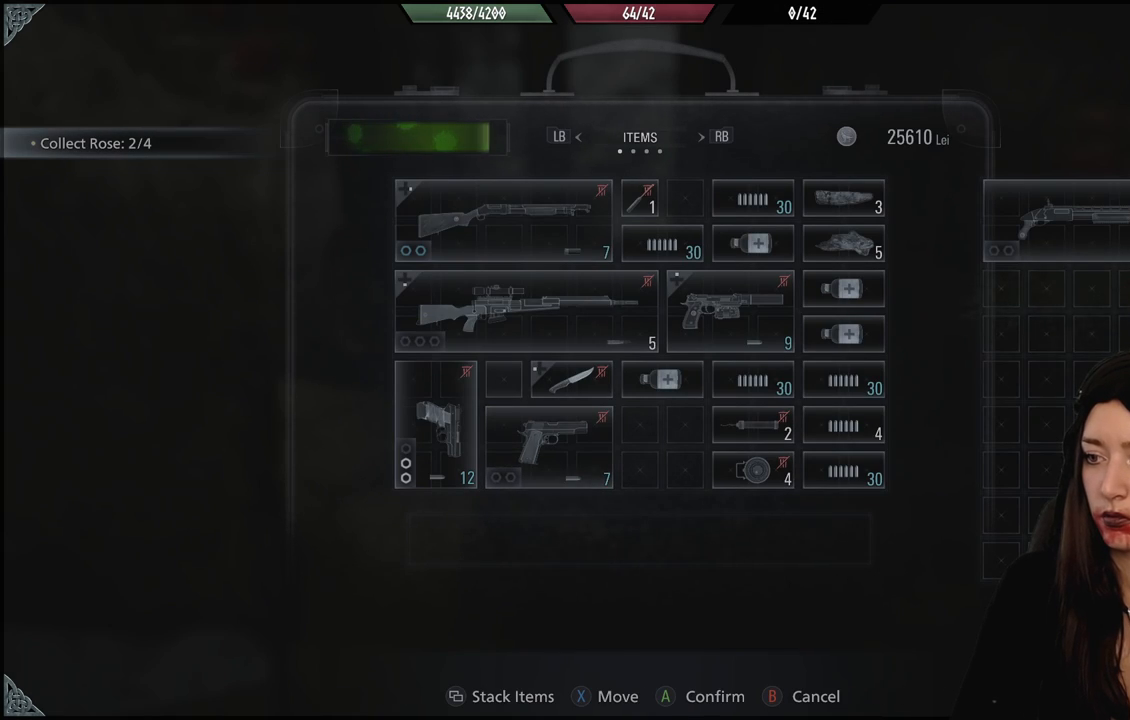
{"dt_ms": 500, "buttons": [], "left_stick": "center", "right_stick": "center", "events": [[50, "X", "up"]]}
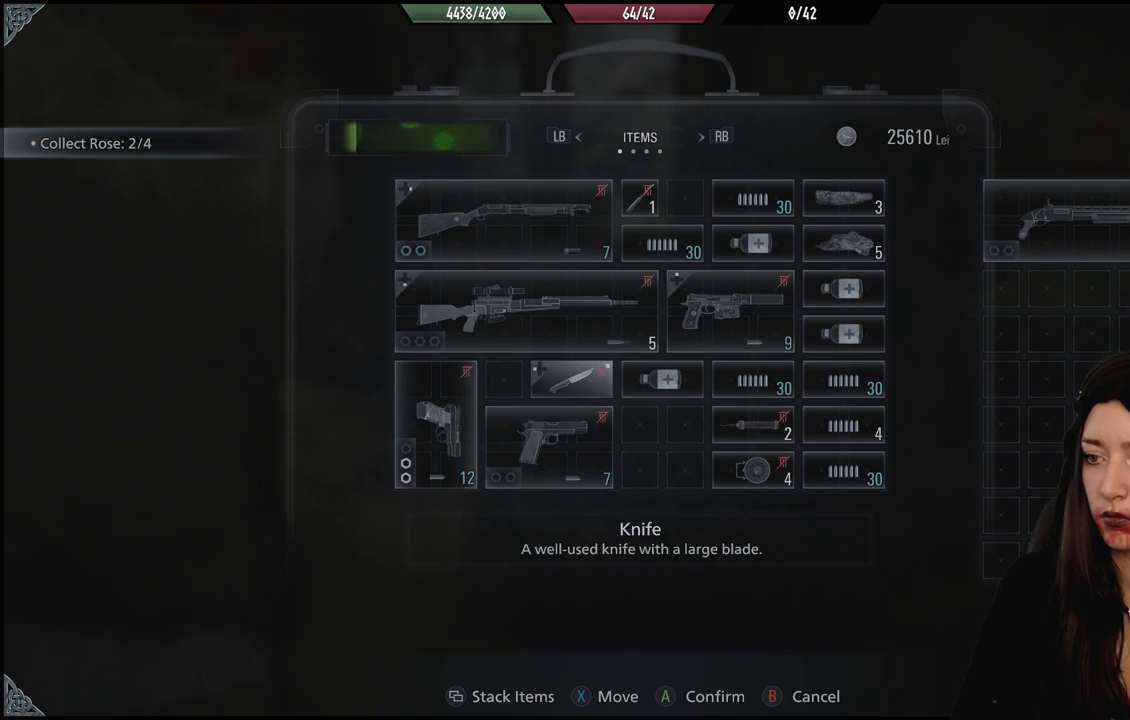
{"dt_ms": 500, "buttons": [], "left_stick": "center", "right_stick": "center", "events": [[33, "X", "down"], [133, "X", "up"]]}
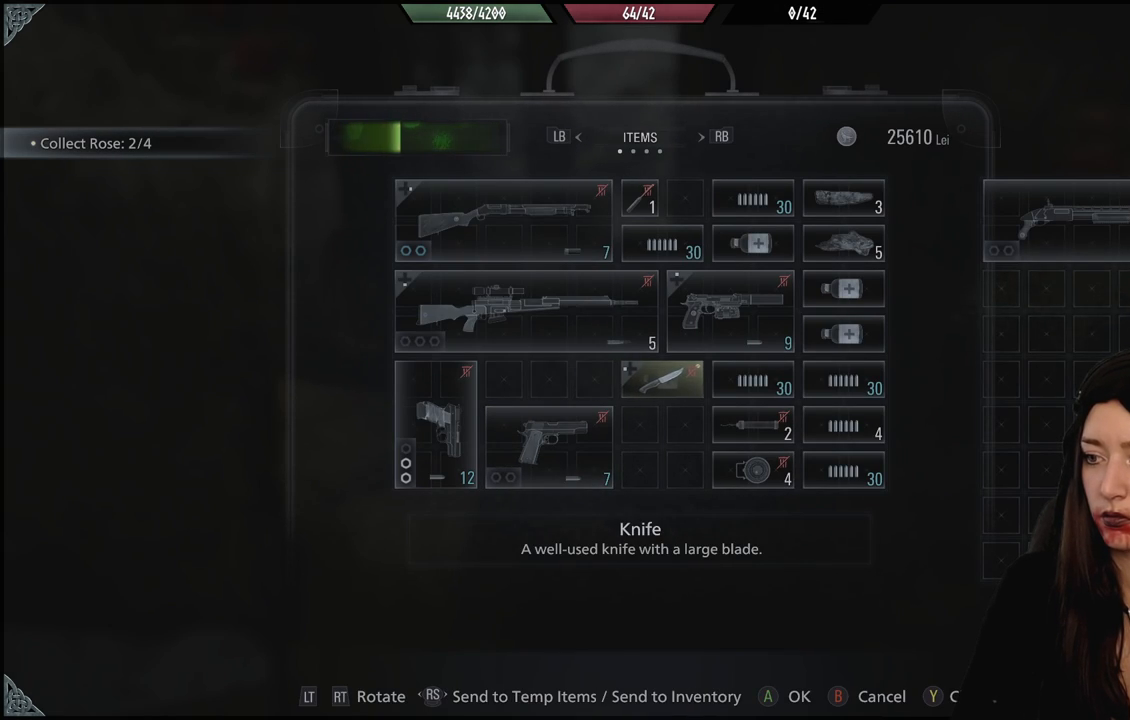
{"dt_ms": 500, "buttons": ["X"], "left_stick": "center", "right_stick": "center", "events": [[283, "DPAD_DOWN", "down"], [383, "DPAD_DOWN", "up"], [467, "X", "down"]]}
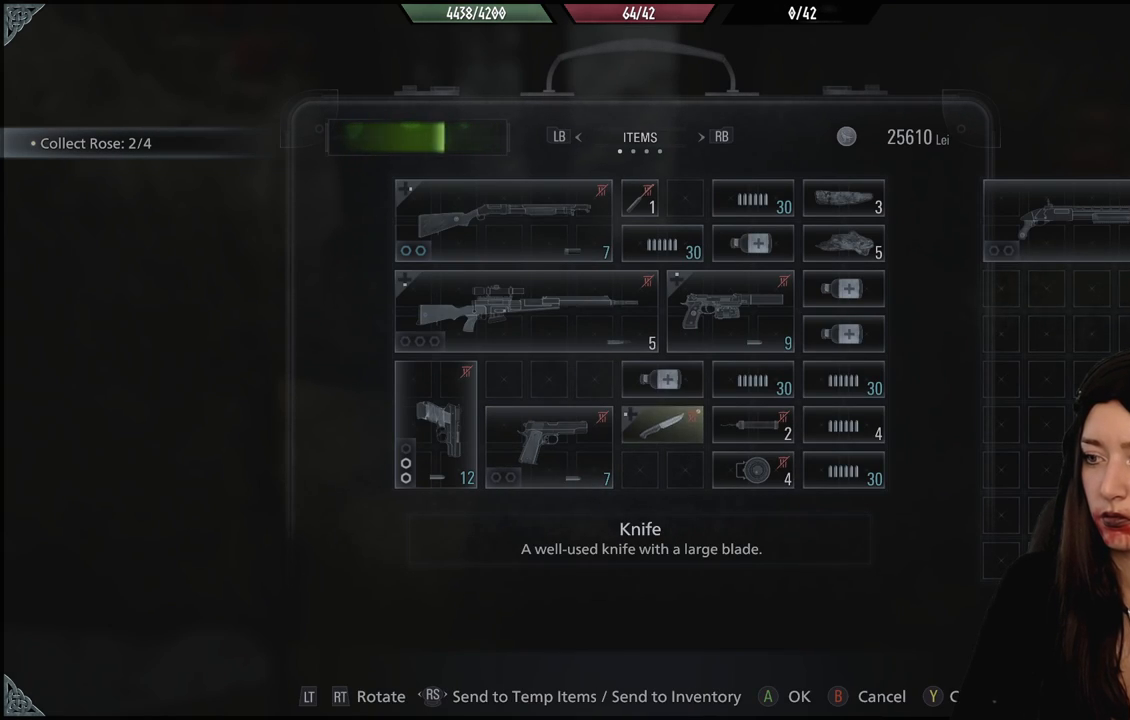
{"dt_ms": 500, "buttons": [], "left_stick": "center", "right_stick": "center", "events": [[67, "X", "up"]]}
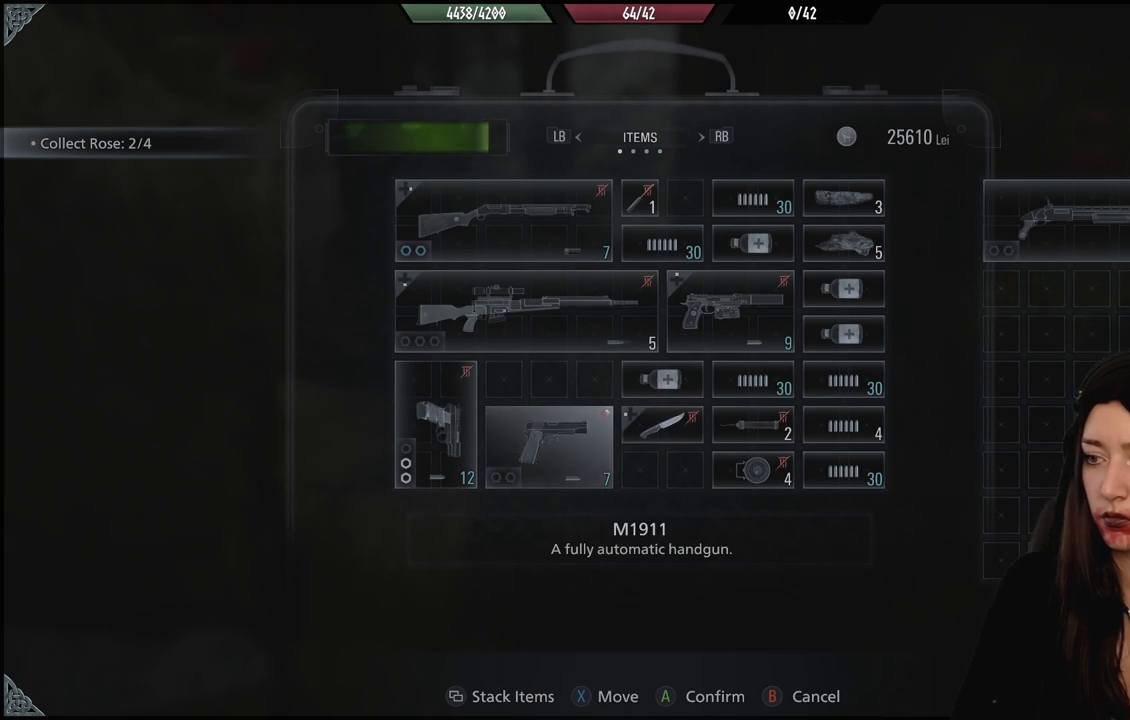
{"dt_ms": 500, "buttons": [], "left_stick": "center", "right_stick": "center", "events": [[117, "X", "down"], [233, "X", "up"]]}